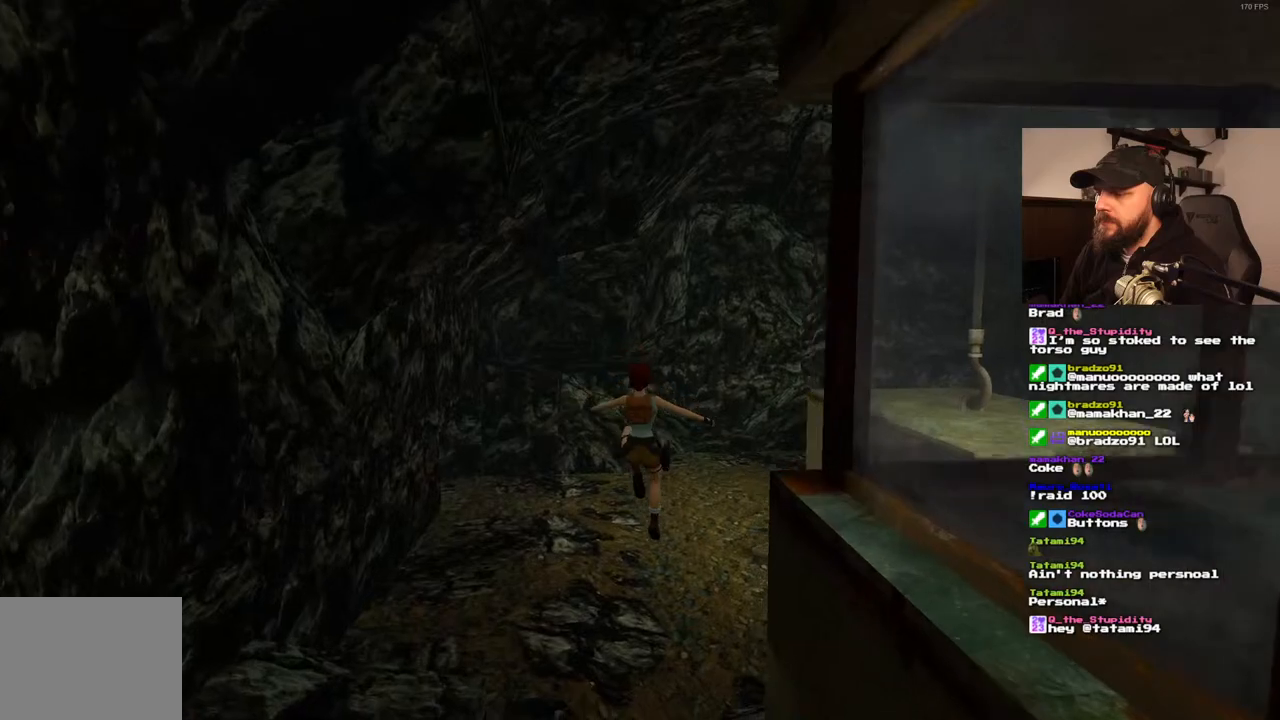
Gameplay with a controller (PlayStation layout); each line is a JSON object with the inputs held at the frame after it (dt_ms = milliseconds from this image to that frame). "events" lists button and stick changes between this image and that frame as [ms after this image, input, new state], when the widget could be followed in between. Not read: L3 R3.
{"dt_ms": 500, "buttons": ["DPAD_UP", "DPAD_RIGHT"], "left_stick": "center", "right_stick": "center", "events": [[183, "SQUARE", "up"]]}
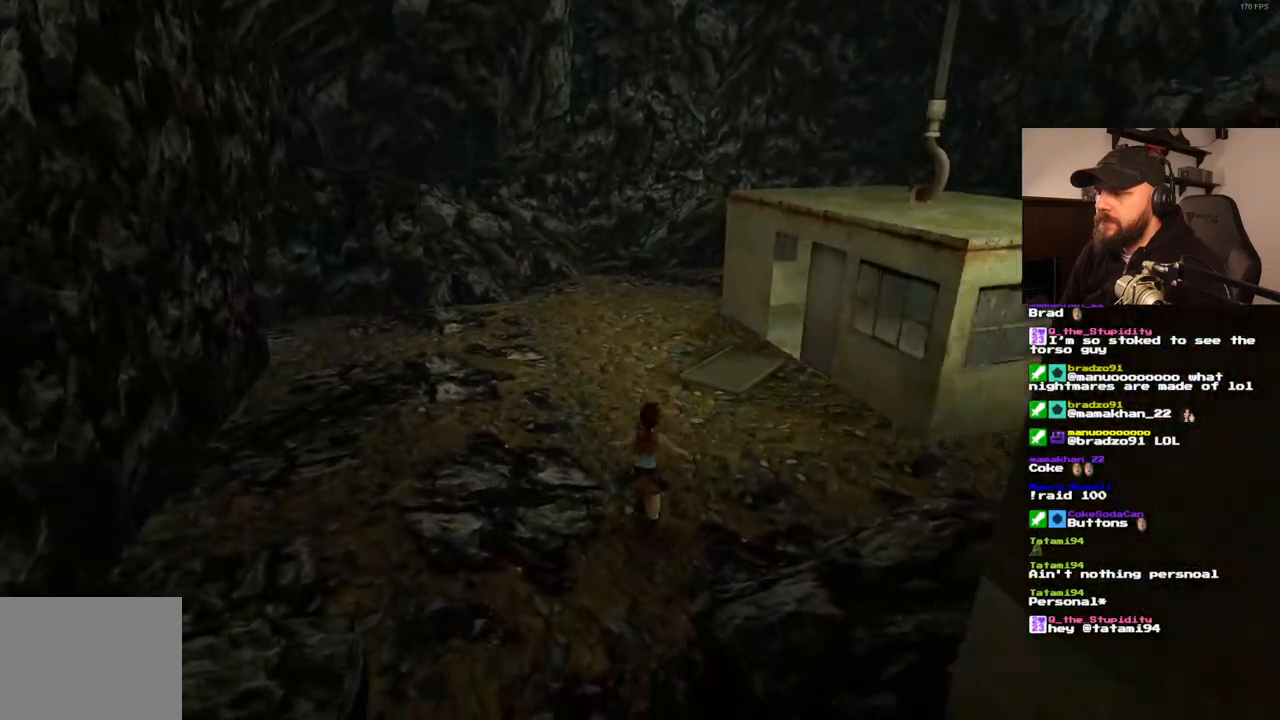
{"dt_ms": 500, "buttons": ["SQUARE", "DPAD_UP", "DPAD_RIGHT"], "left_stick": "center", "right_stick": "center", "events": [[50, "DPAD_RIGHT", "up"], [67, "SQUARE", "down"], [233, "DPAD_RIGHT", "down"]]}
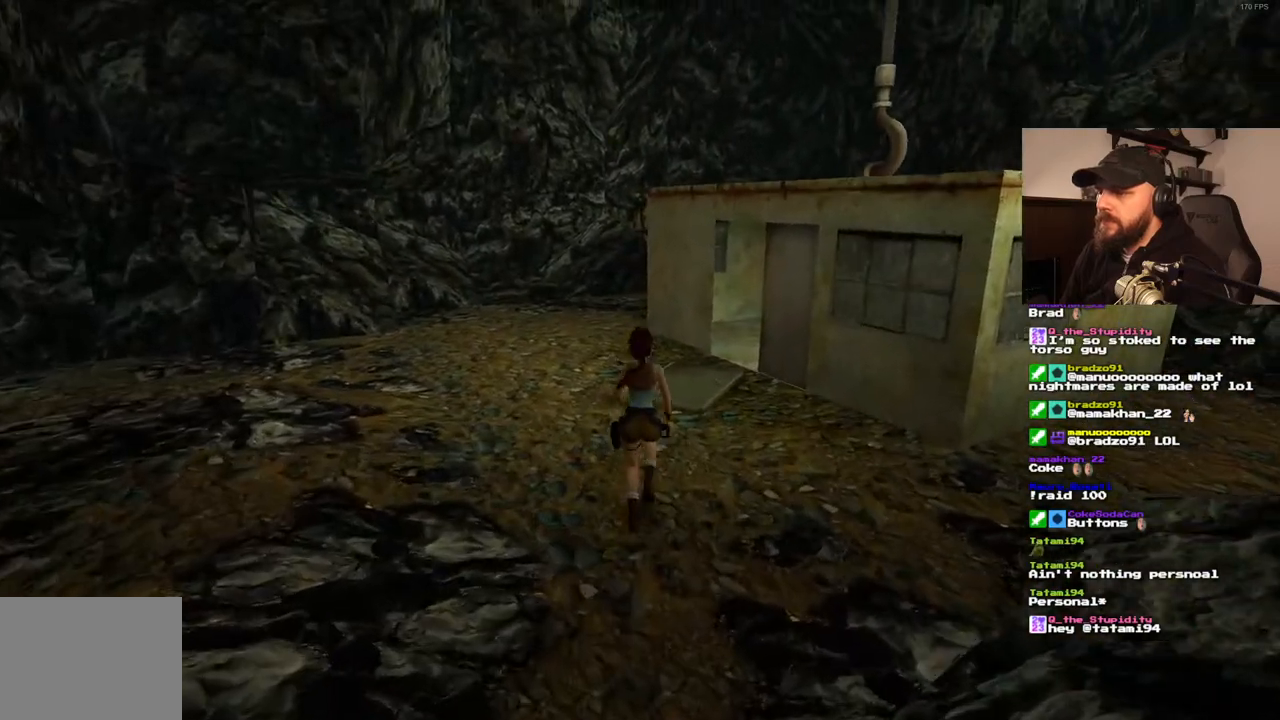
{"dt_ms": 500, "buttons": ["DPAD_RIGHT"], "left_stick": "center", "right_stick": "center", "events": [[17, "SQUARE", "up"], [200, "DPAD_RIGHT", "up"], [333, "DPAD_UP", "up"], [450, "DPAD_RIGHT", "down"]]}
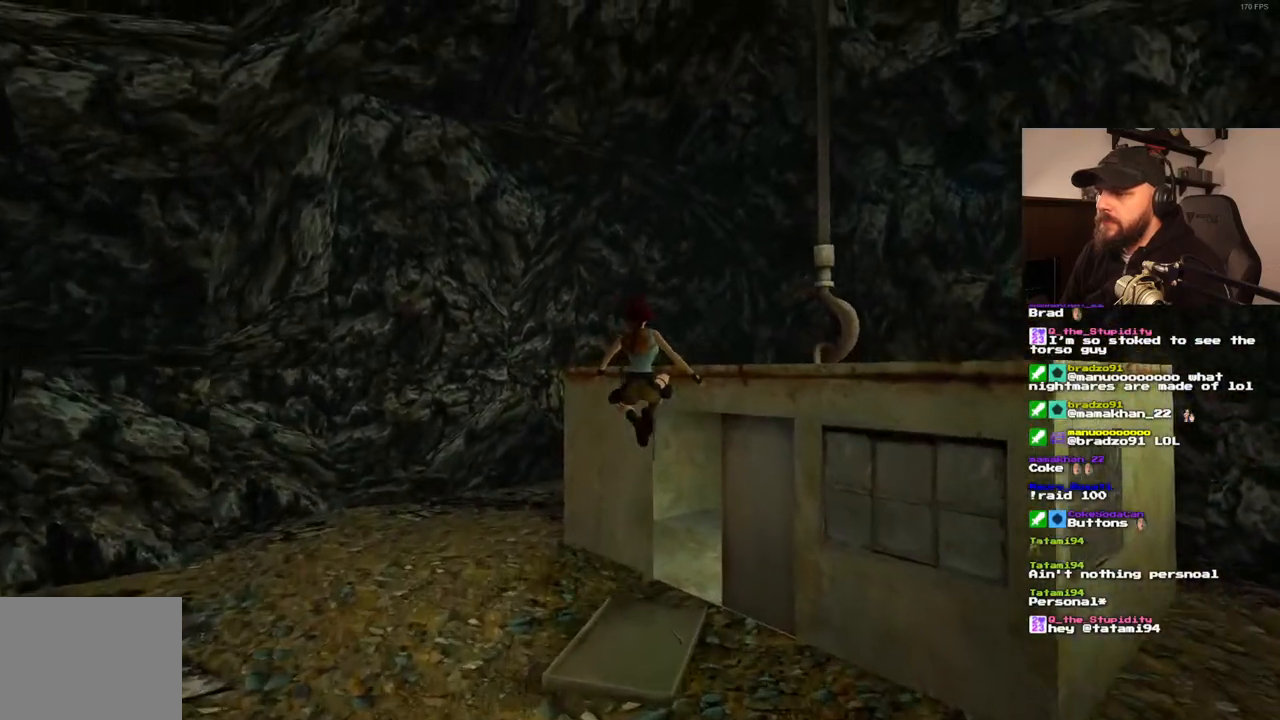
{"dt_ms": 500, "buttons": [], "left_stick": "center", "right_stick": "center", "events": [[400, "DPAD_RIGHT", "up"]]}
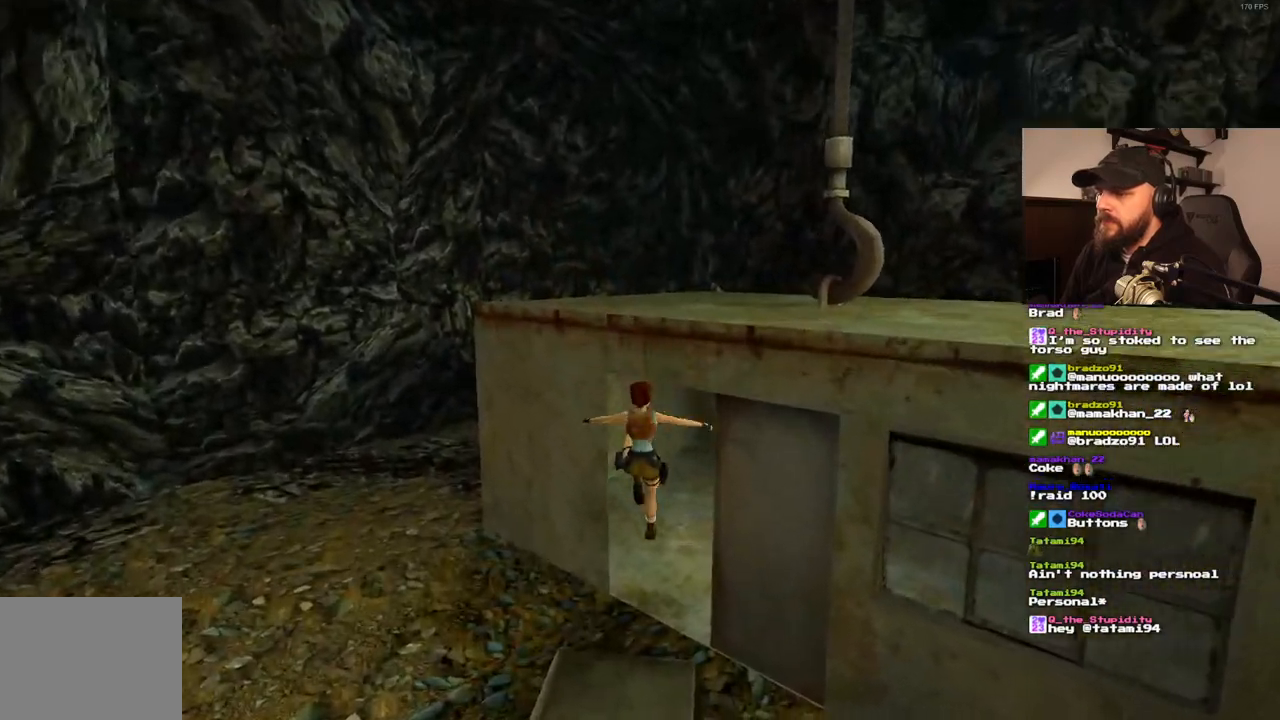
{"dt_ms": 500, "buttons": ["DPAD_UP", "DPAD_RIGHT"], "left_stick": "center", "right_stick": "center", "events": [[50, "DPAD_RIGHT", "down"], [50, "DPAD_UP", "down"]]}
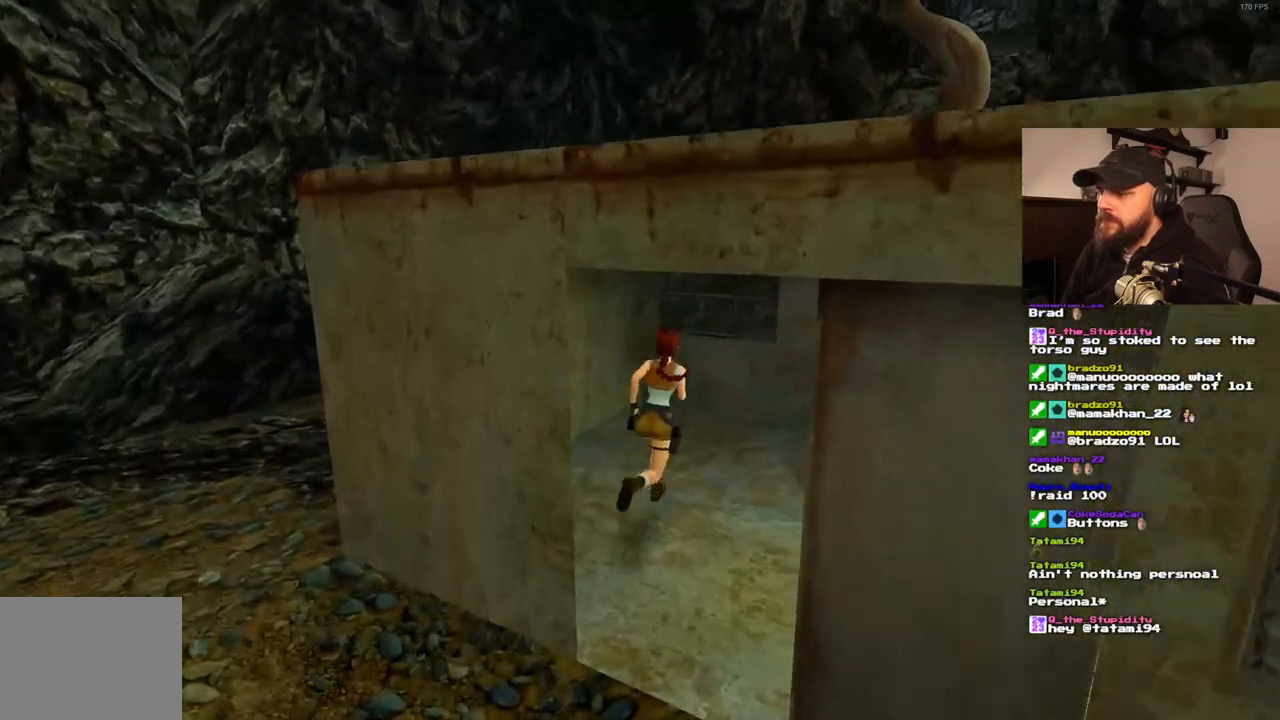
{"dt_ms": 1000, "buttons": ["DPAD_UP"], "left_stick": "center", "right_stick": "center"}
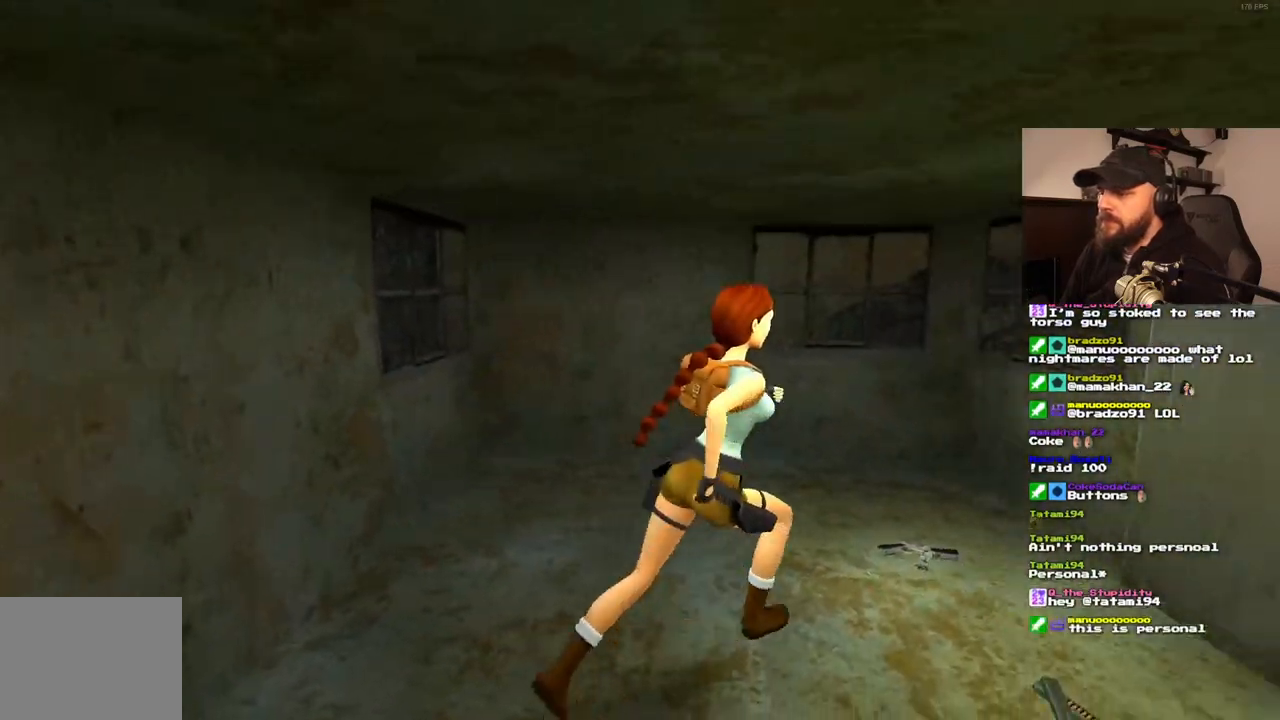
{"dt_ms": 500, "buttons": [], "left_stick": "center", "right_stick": "center", "events": [[133, "DPAD_RIGHT", "down"], [150, "DPAD_UP", "up"], [333, "DPAD_RIGHT", "up"]]}
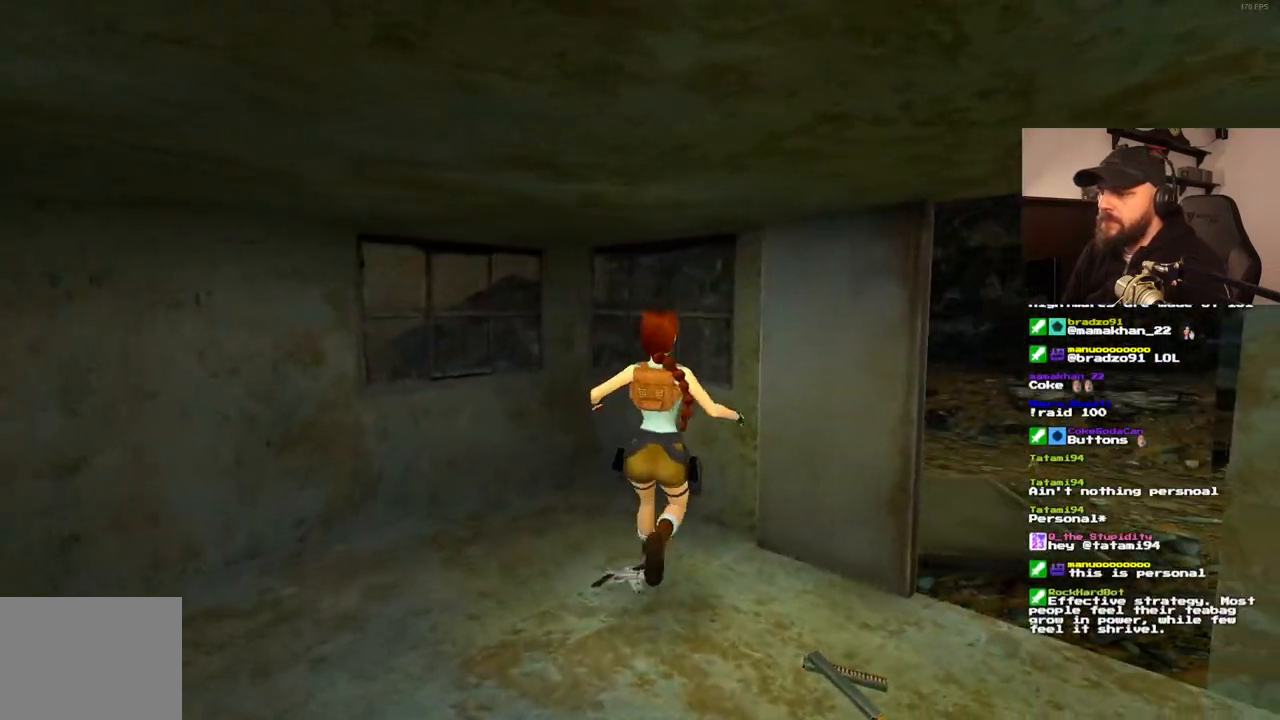
{"dt_ms": 500, "buttons": ["CROSS"], "left_stick": "center", "right_stick": "center", "events": [[483, "CROSS", "down"]]}
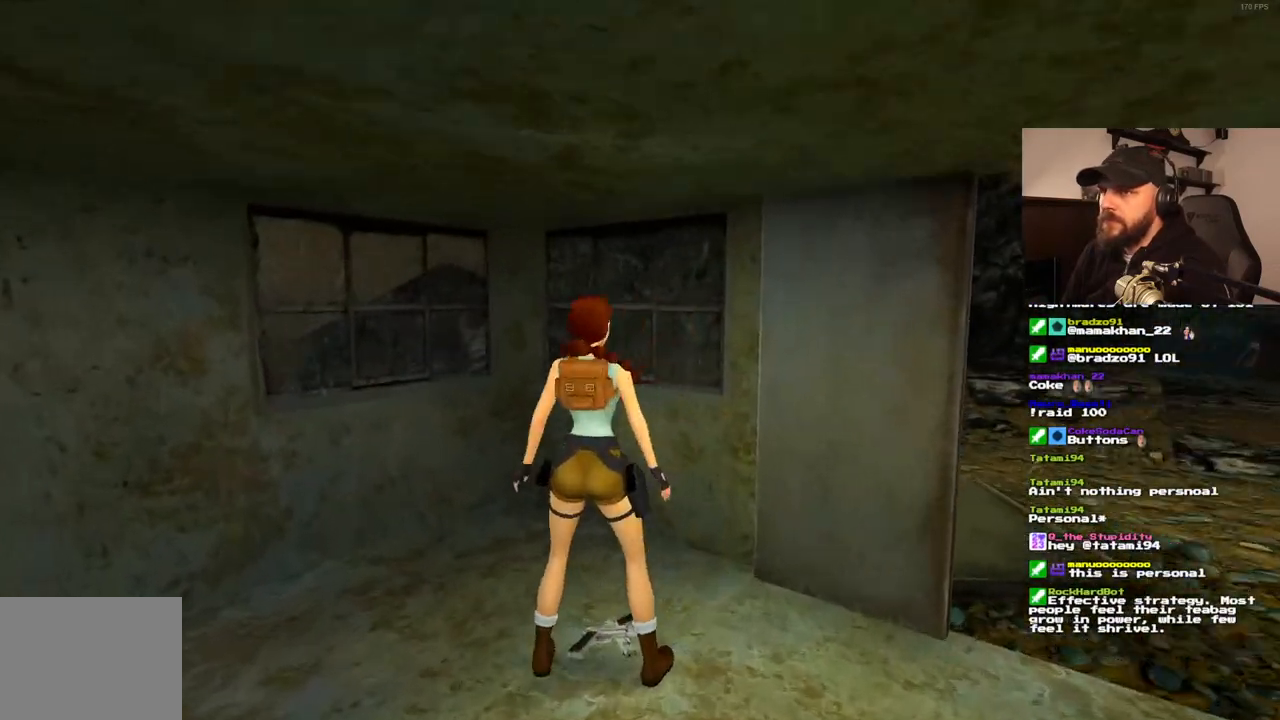
{"dt_ms": 500, "buttons": [], "left_stick": "center", "right_stick": "center", "events": [[67, "CROSS", "up"]]}
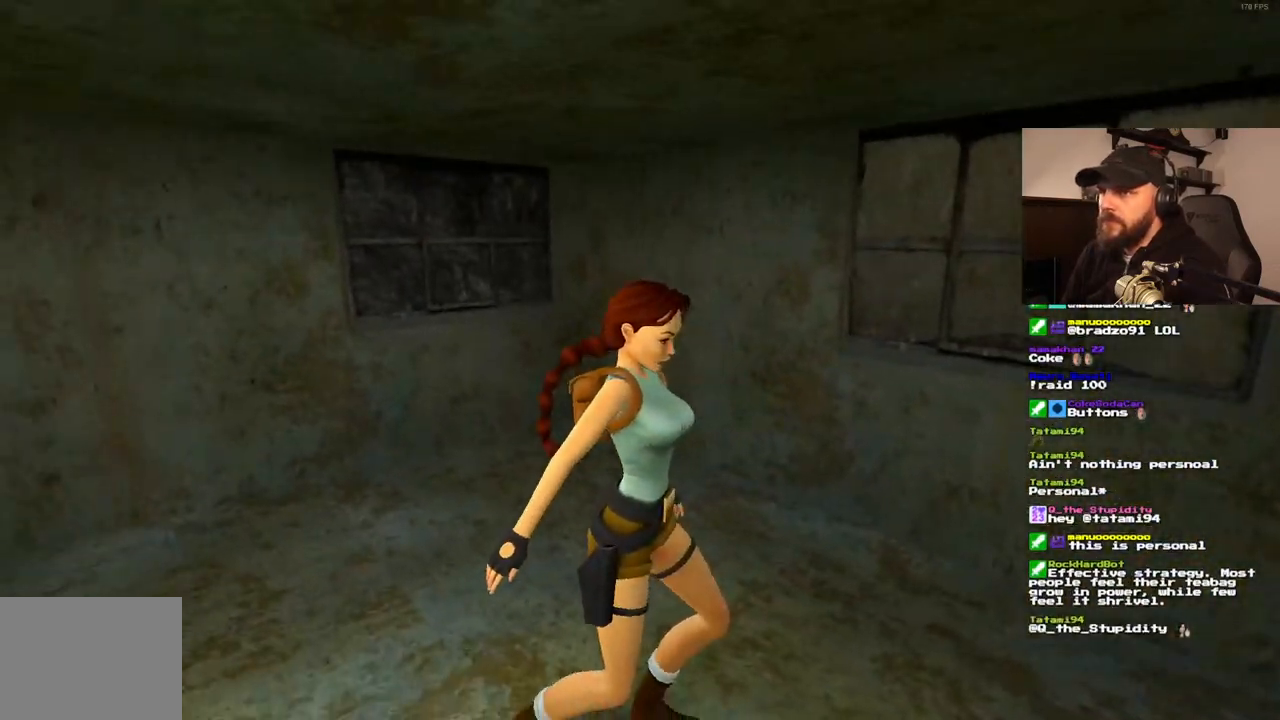
{"dt_ms": 500, "buttons": [], "left_stick": "center", "right_stick": "center", "events": []}
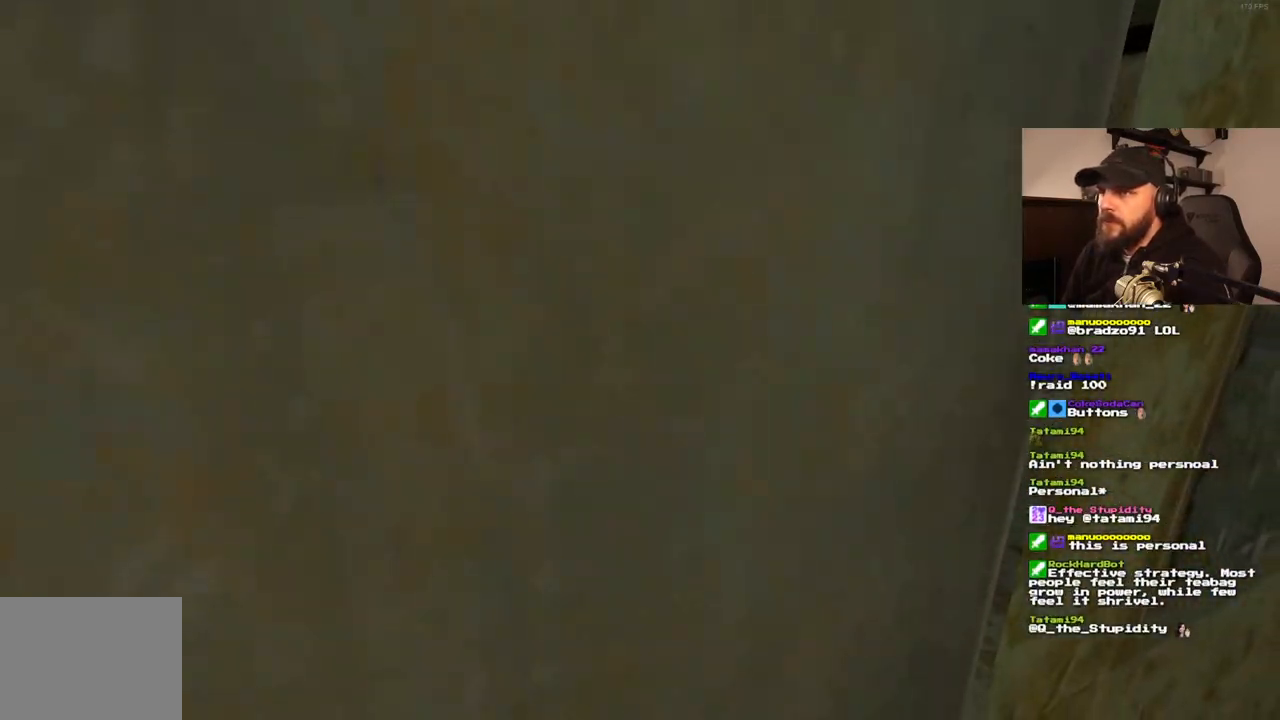
{"dt_ms": 500, "buttons": ["DPAD_RIGHT"], "left_stick": "center", "right_stick": "center", "events": [[383, "DPAD_RIGHT", "down"]]}
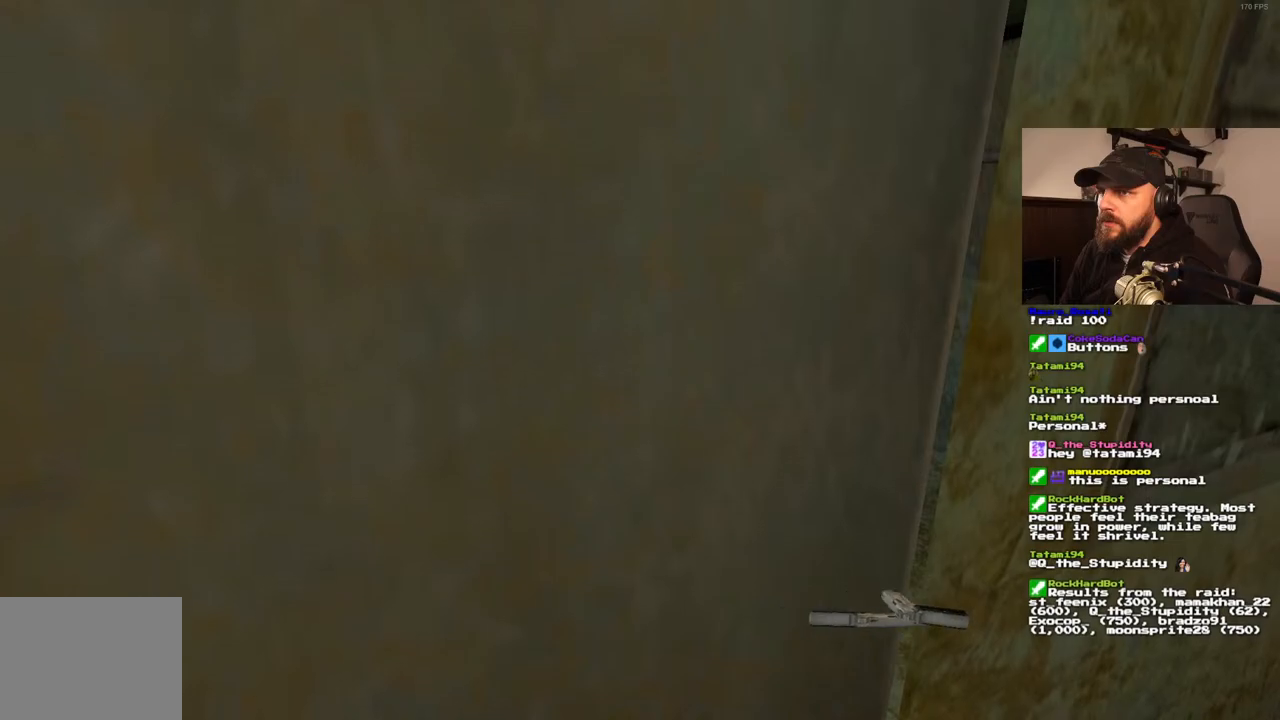
{"dt_ms": 500, "buttons": ["DPAD_RIGHT"], "left_stick": "center", "right_stick": "center", "events": []}
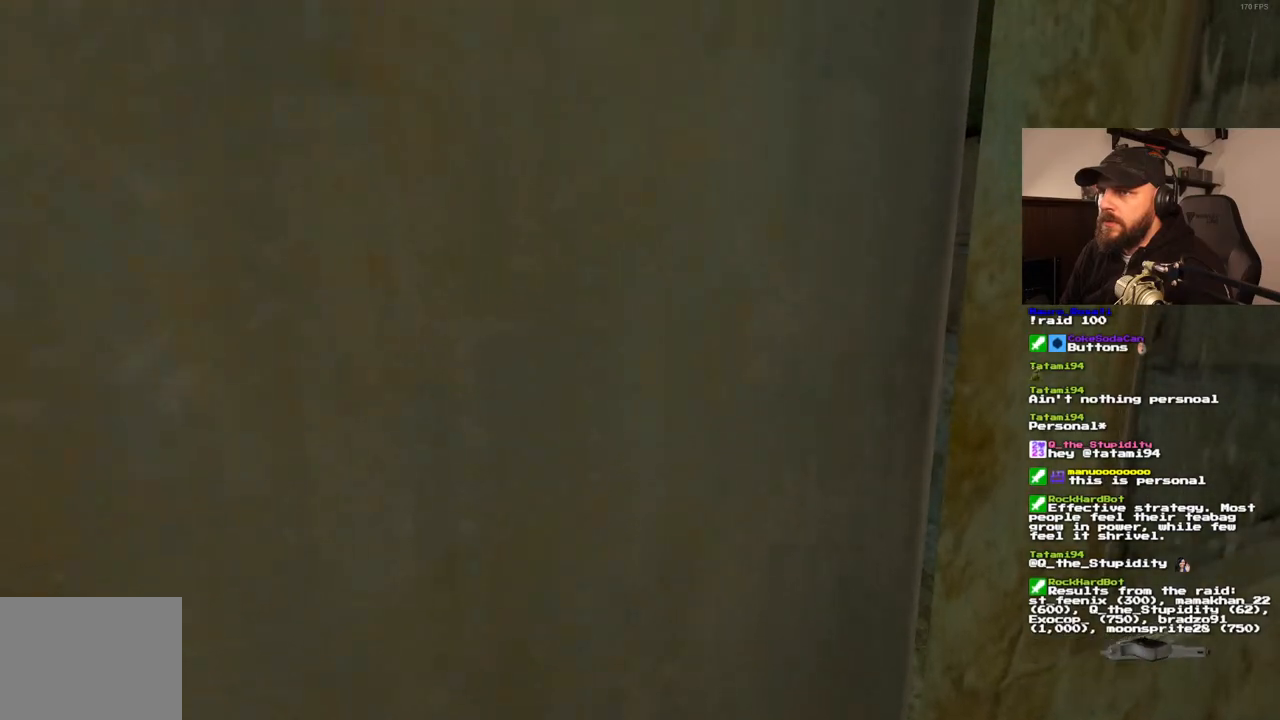
{"dt_ms": 500, "buttons": ["DPAD_RIGHT"], "left_stick": "center", "right_stick": "center", "events": []}
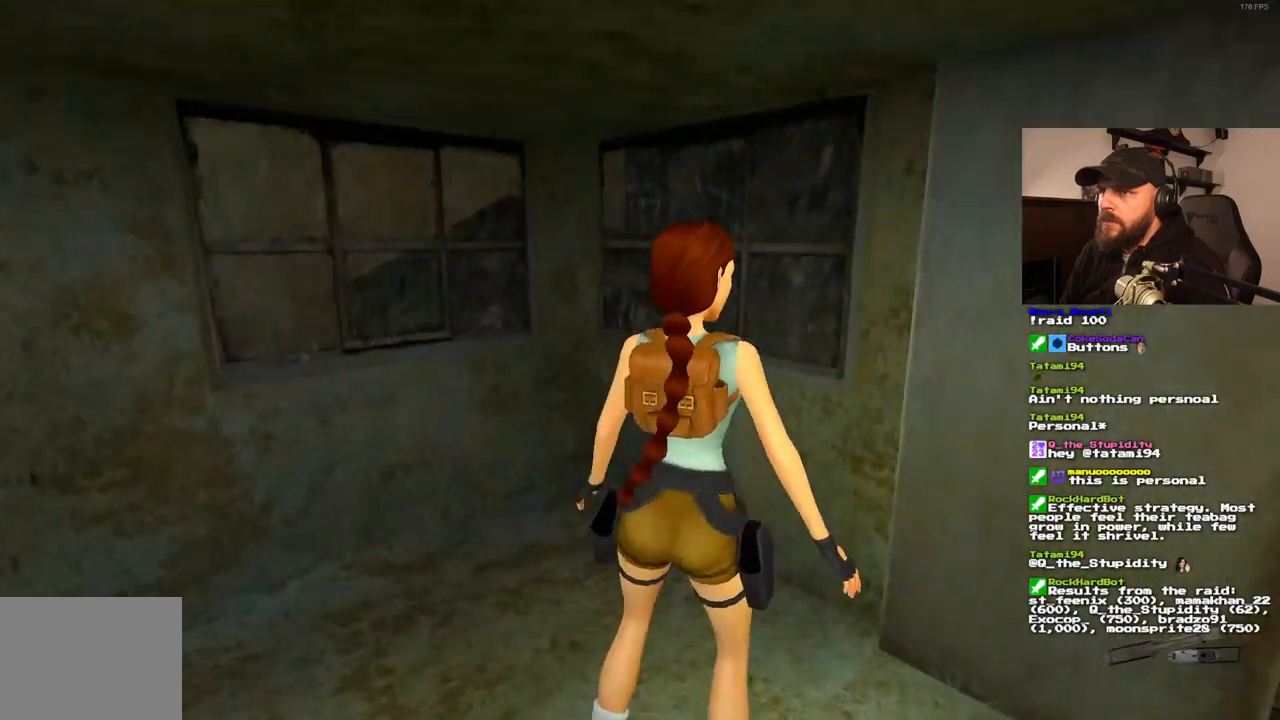
{"dt_ms": 500, "buttons": ["DPAD_RIGHT"], "left_stick": "center", "right_stick": "center", "events": []}
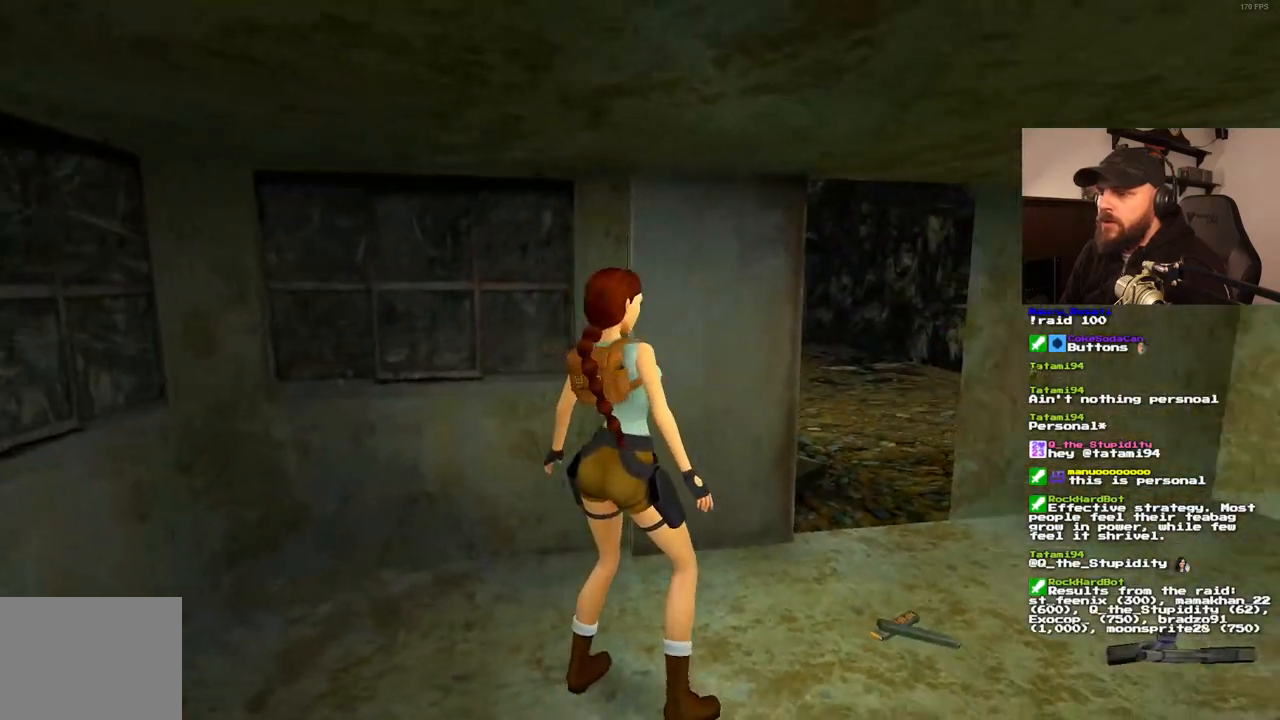
{"dt_ms": 500, "buttons": [], "left_stick": "center", "right_stick": "center", "events": [[33, "DPAD_RIGHT", "up"], [267, "DPAD_UP", "down"], [333, "DPAD_UP", "up"]]}
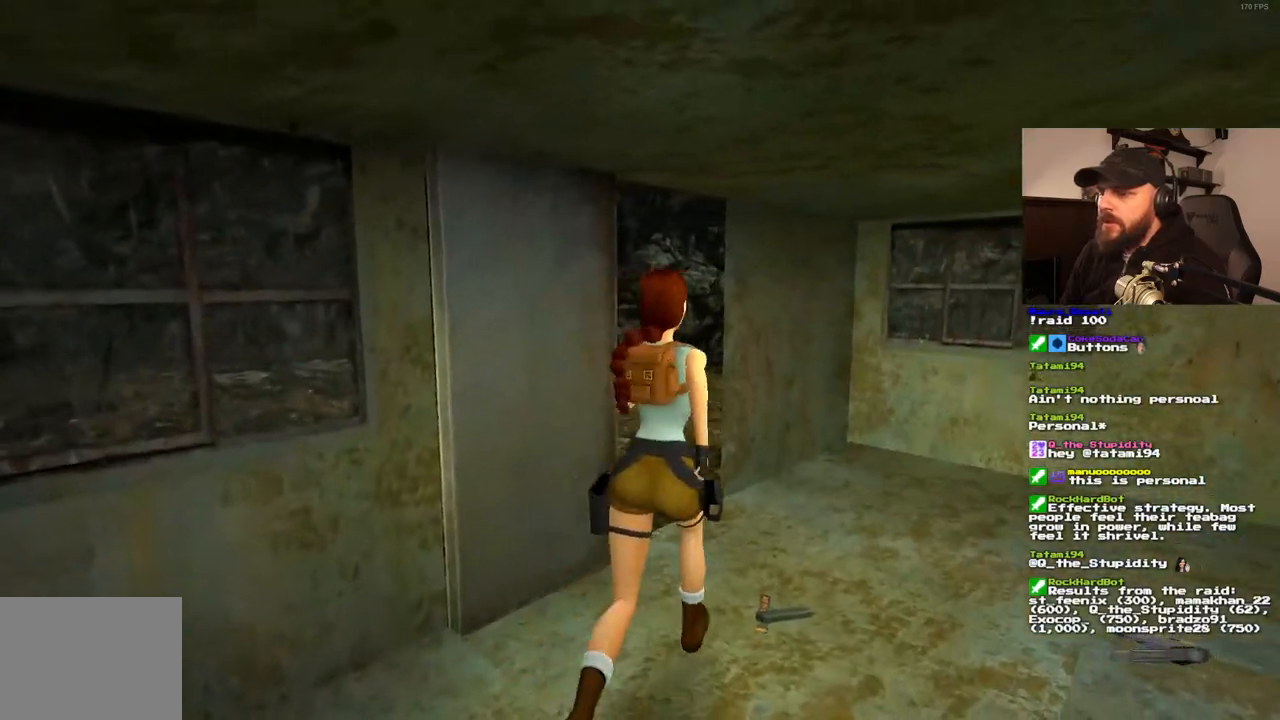
{"dt_ms": 500, "buttons": [], "left_stick": "center", "right_stick": "center", "events": []}
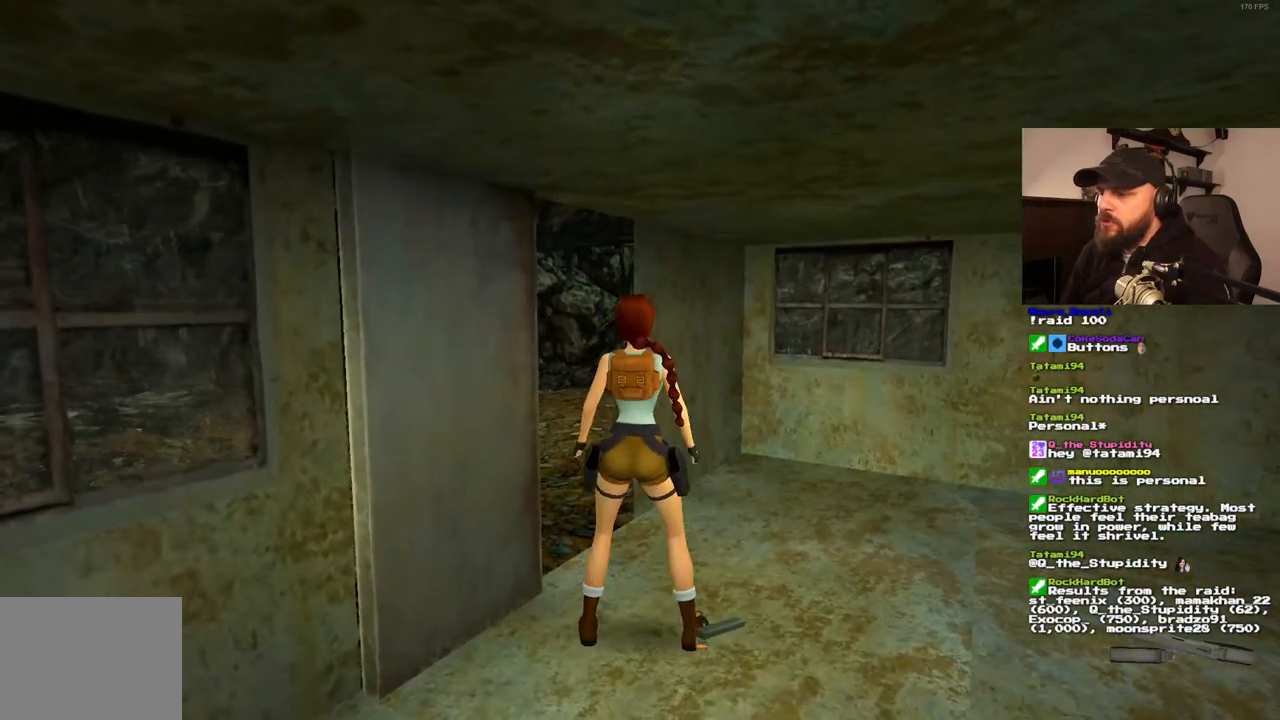
{"dt_ms": 500, "buttons": [], "left_stick": "center", "right_stick": "center"}
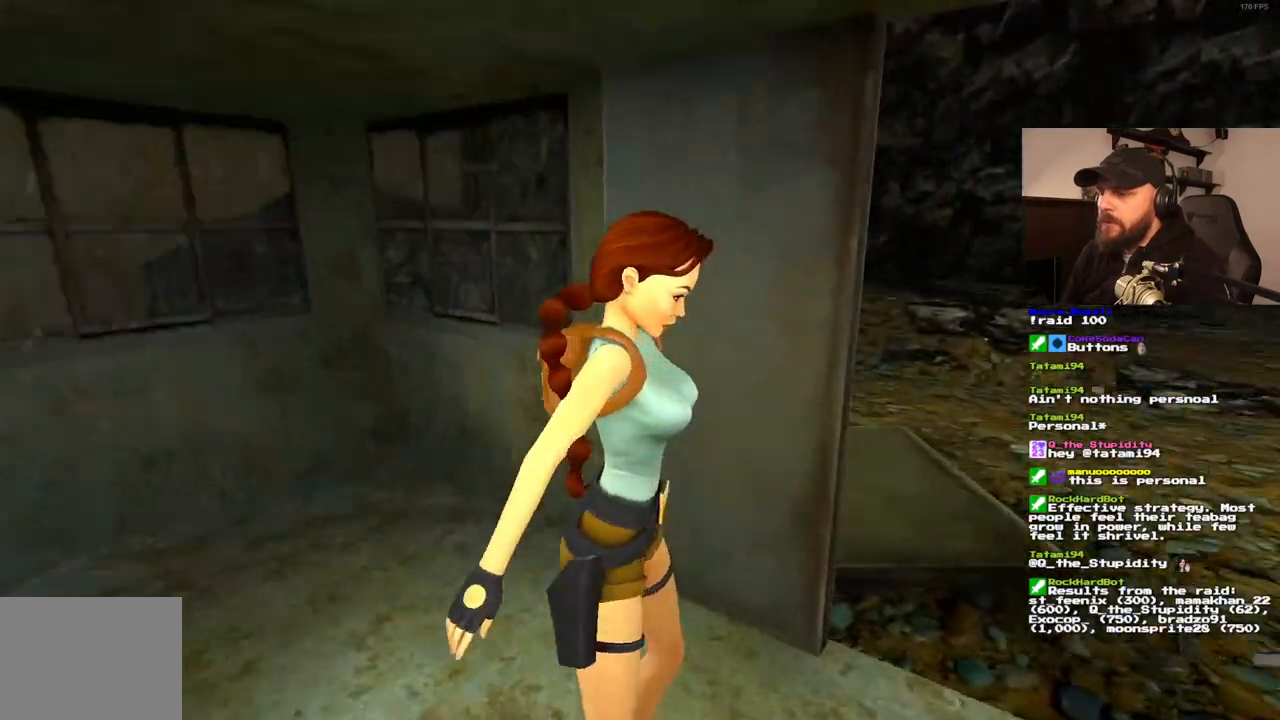
{"dt_ms": 500, "buttons": [], "left_stick": "center", "right_stick": "center", "events": []}
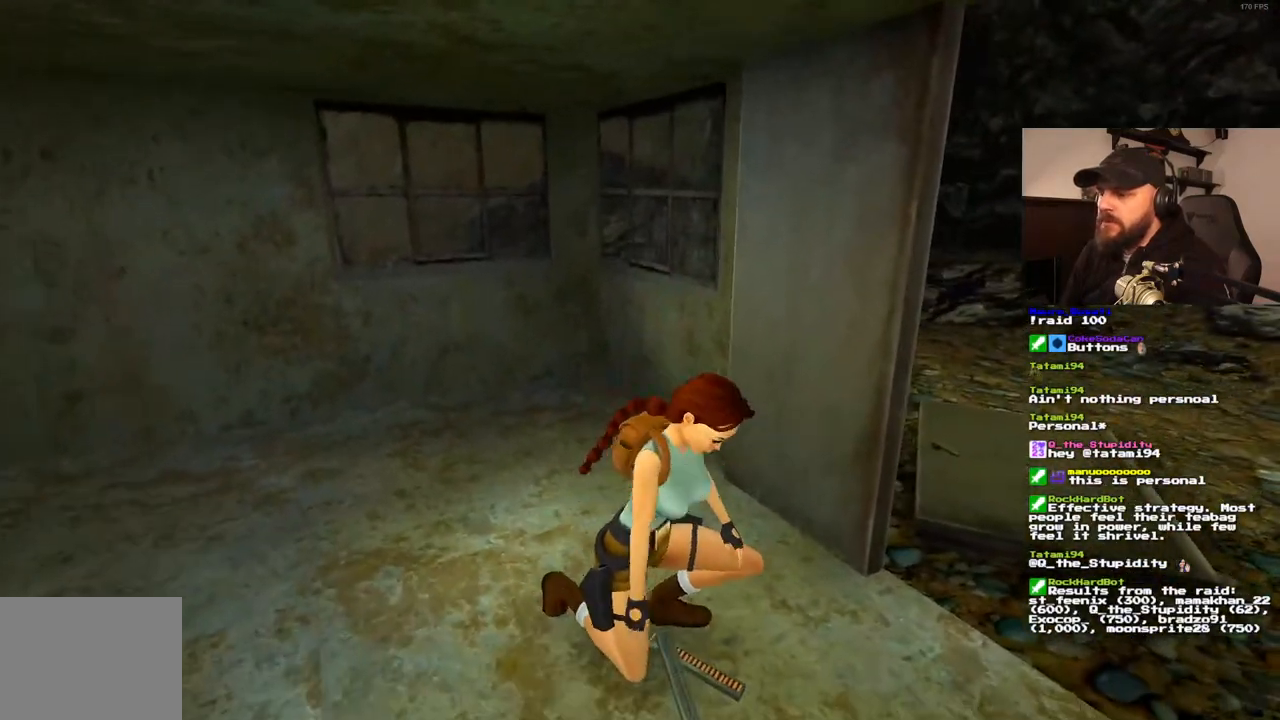
{"dt_ms": 500, "buttons": [], "left_stick": "center", "right_stick": "center", "events": []}
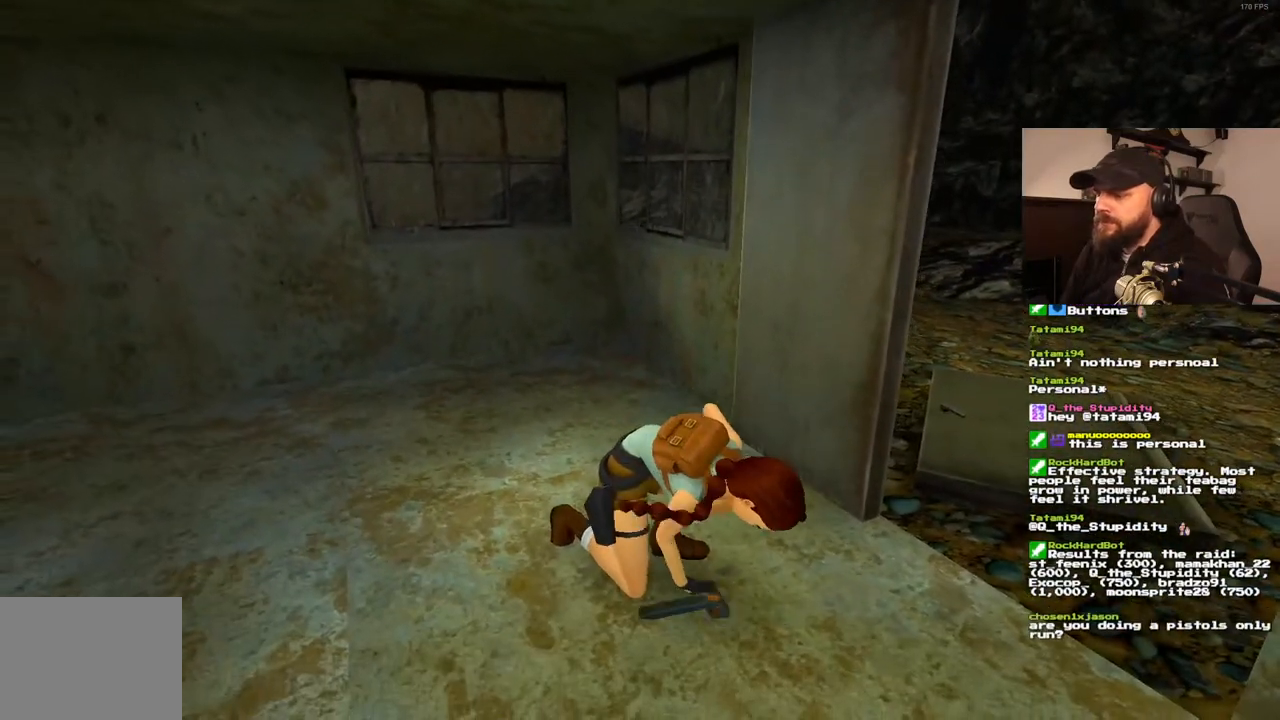
{"dt_ms": 500, "buttons": ["DPAD_LEFT"], "left_stick": "center", "right_stick": "center", "events": [[250, "DPAD_LEFT", "down"]]}
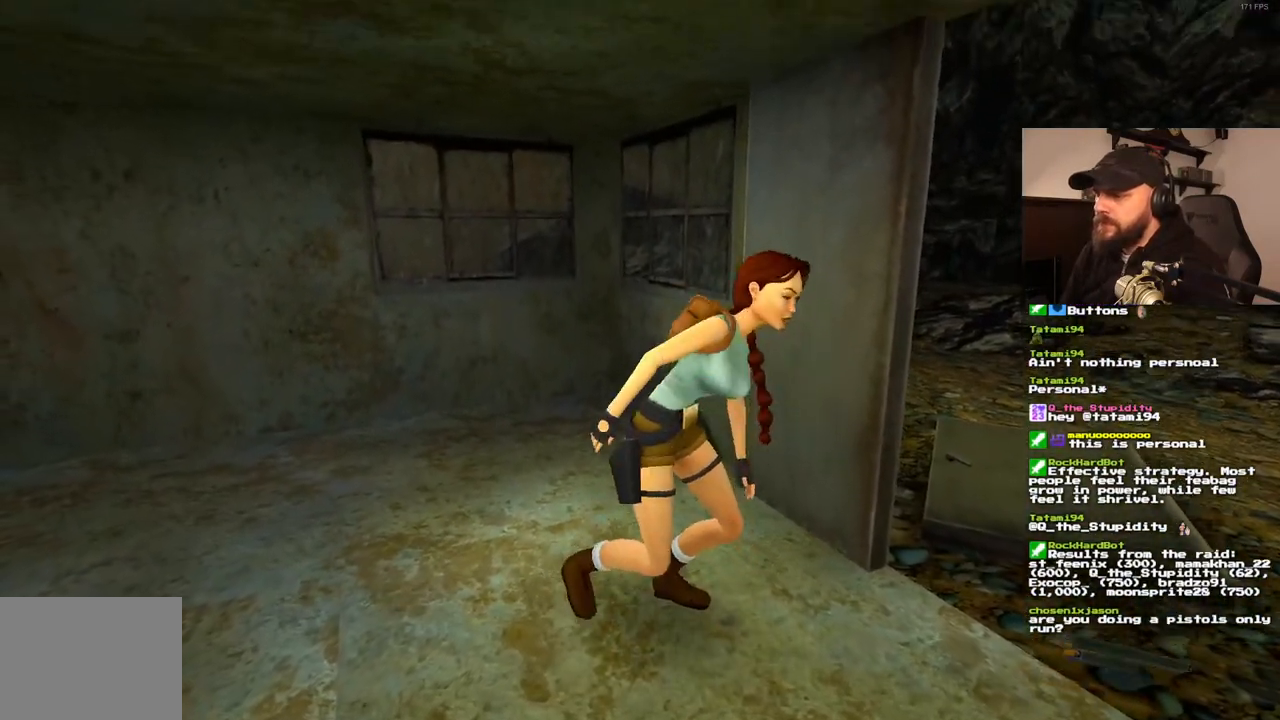
{"dt_ms": 500, "buttons": ["DPAD_LEFT"], "left_stick": "center", "right_stick": "center", "events": []}
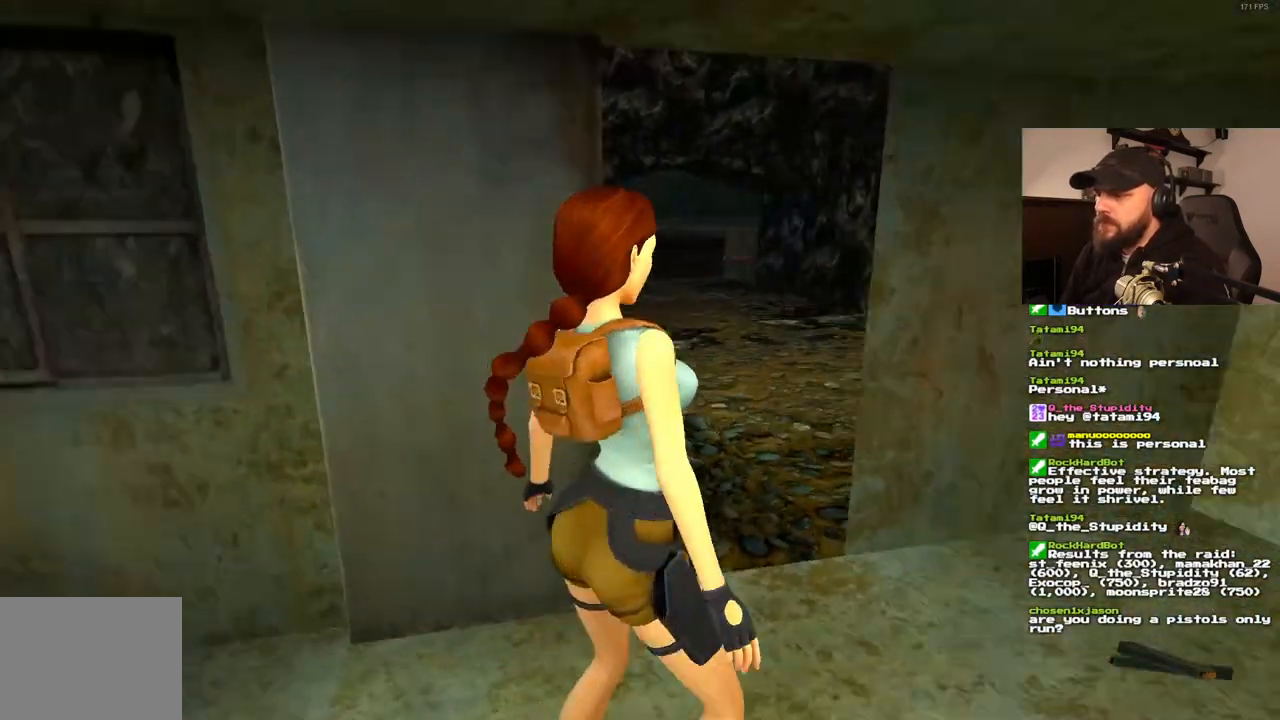
{"dt_ms": 500, "buttons": ["DPAD_UP"], "left_stick": "center", "right_stick": "center", "events": [[350, "DPAD_LEFT", "up"], [467, "DPAD_UP", "down"]]}
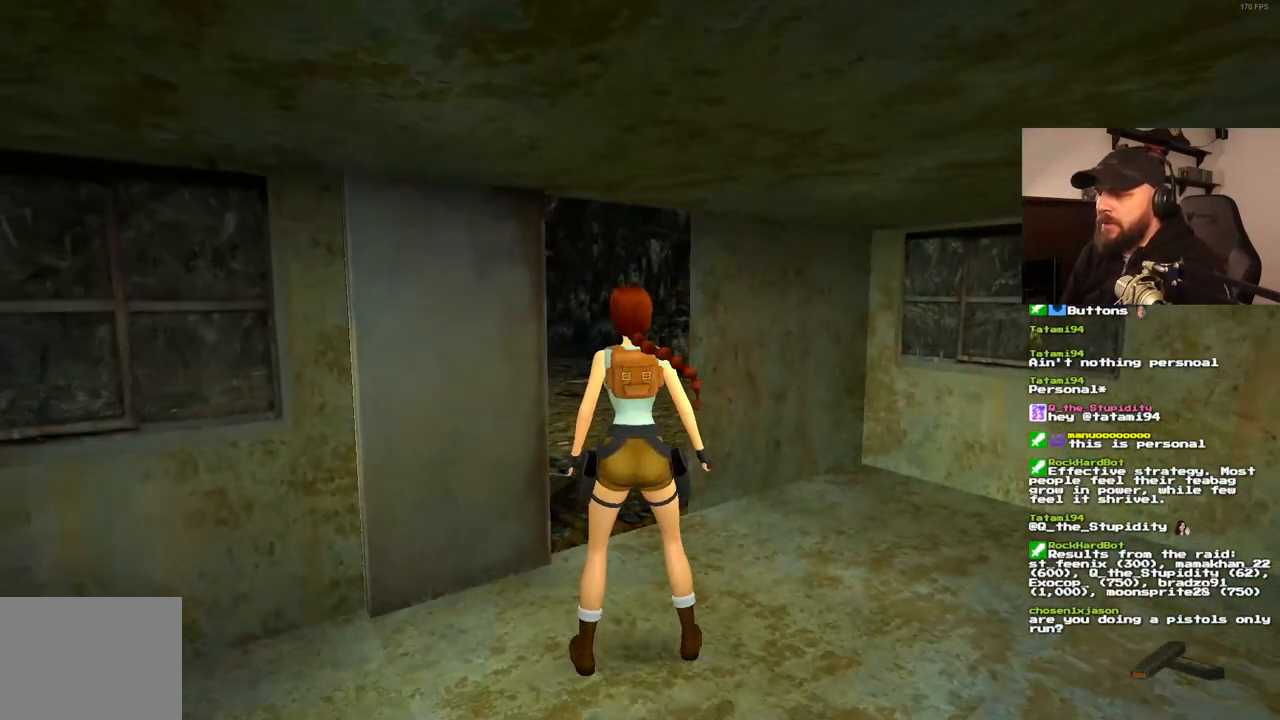
{"dt_ms": 500, "buttons": ["DPAD_UP", "DPAD_RIGHT"], "left_stick": "center", "right_stick": "center", "events": [[250, "DPAD_RIGHT", "down"]]}
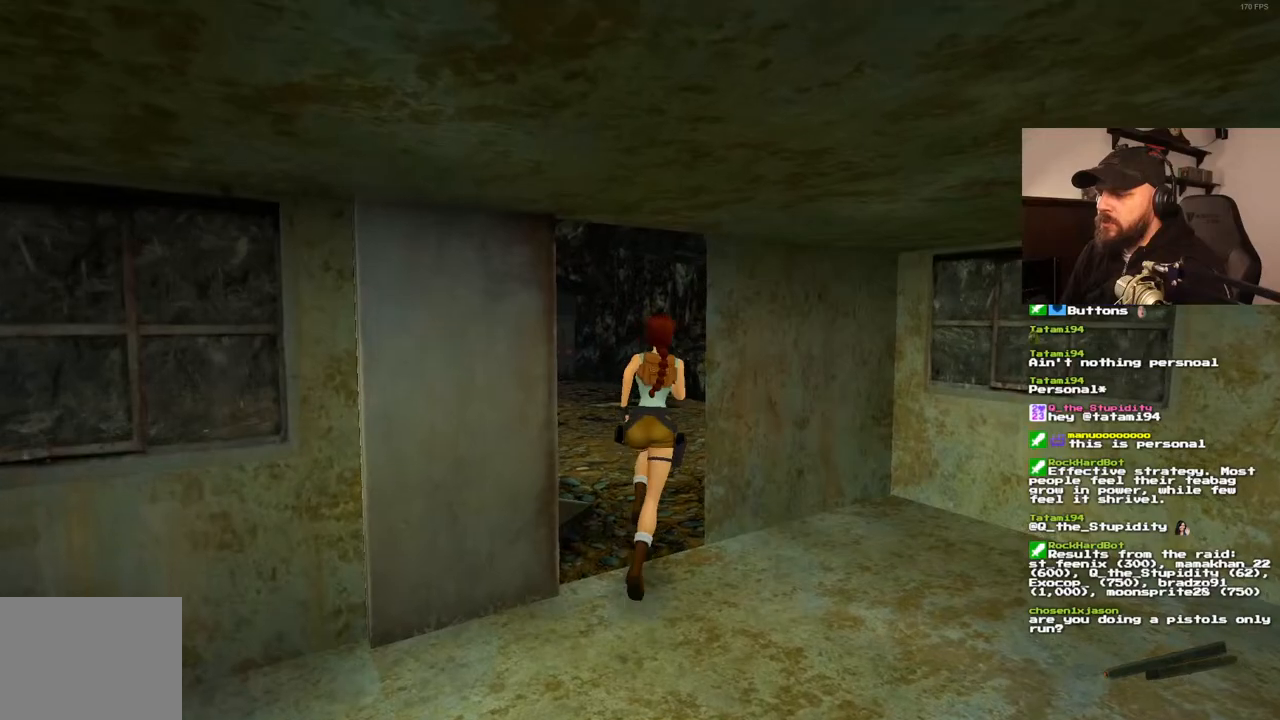
{"dt_ms": 500, "buttons": ["DPAD_RIGHT"], "left_stick": "center", "right_stick": "center", "events": [[367, "DPAD_UP", "up"]]}
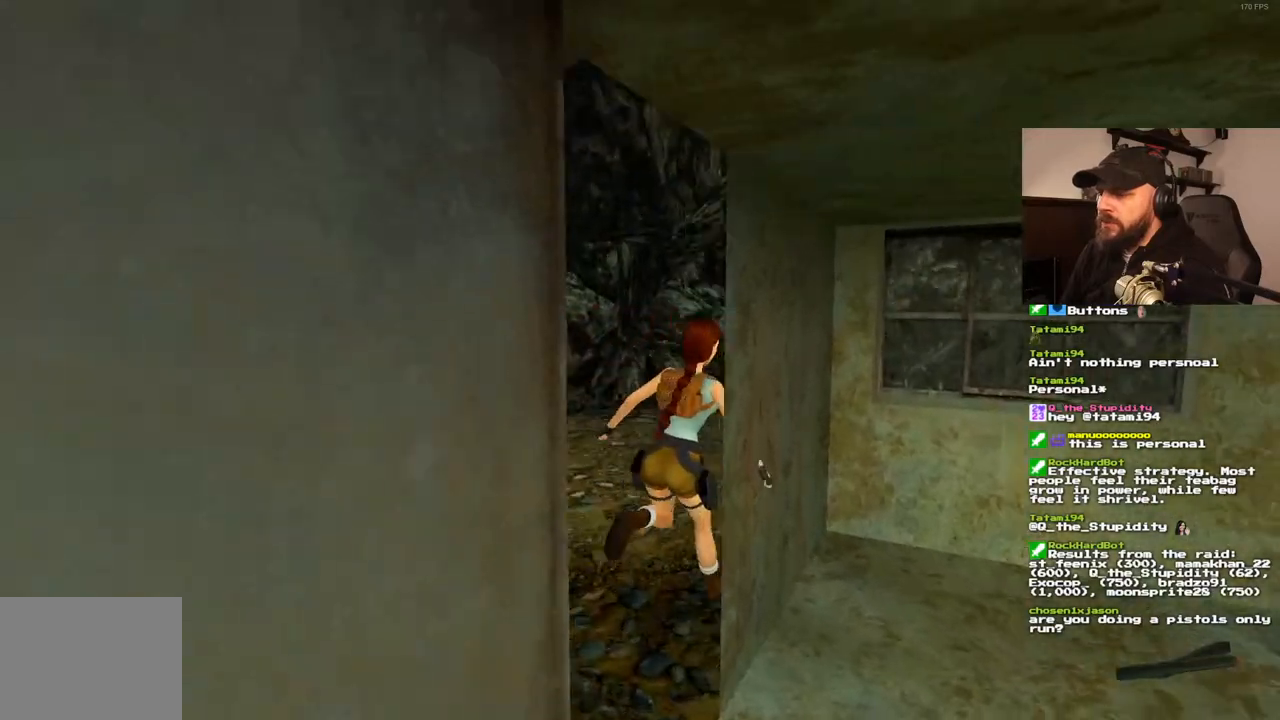
{"dt_ms": 500, "buttons": [], "left_stick": "center", "right_stick": "center", "events": [[367, "DPAD_RIGHT", "up"]]}
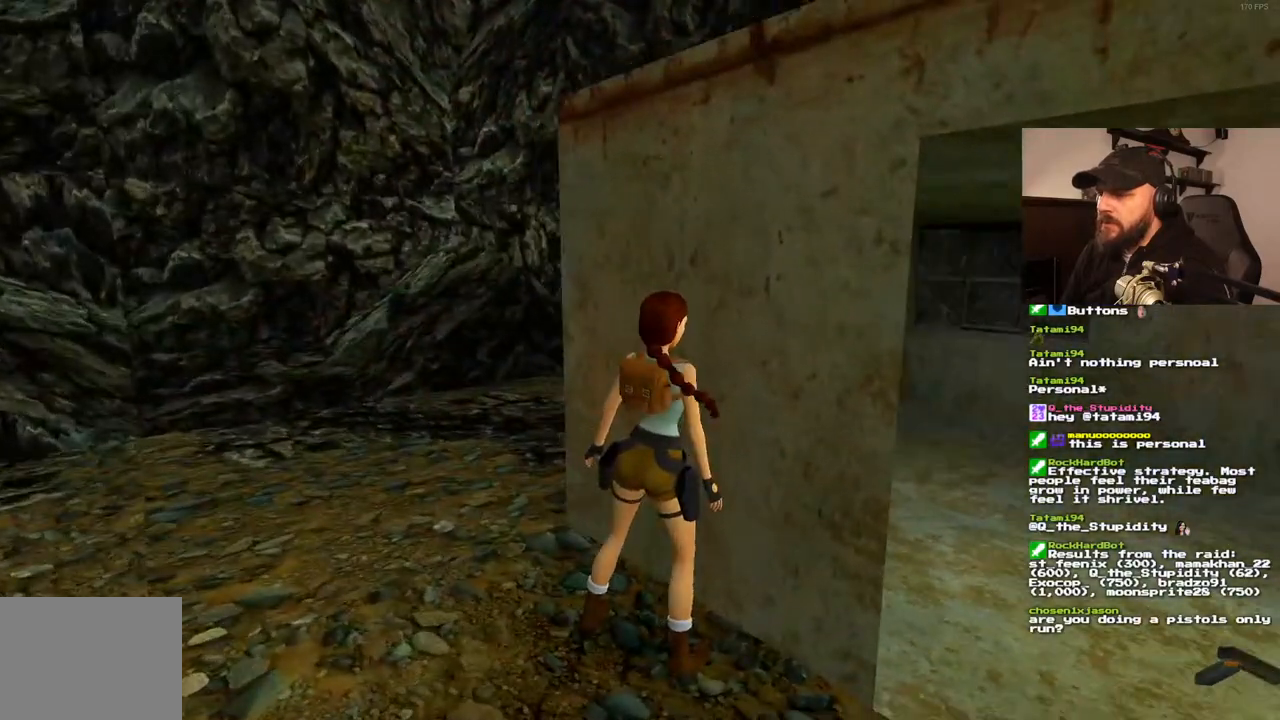
{"dt_ms": 500, "buttons": [], "left_stick": "center", "right_stick": "center", "events": [[67, "DPAD_UP", "down"], [167, "DPAD_UP", "up"], [267, "SQUARE", "down"], [450, "SQUARE", "up"]]}
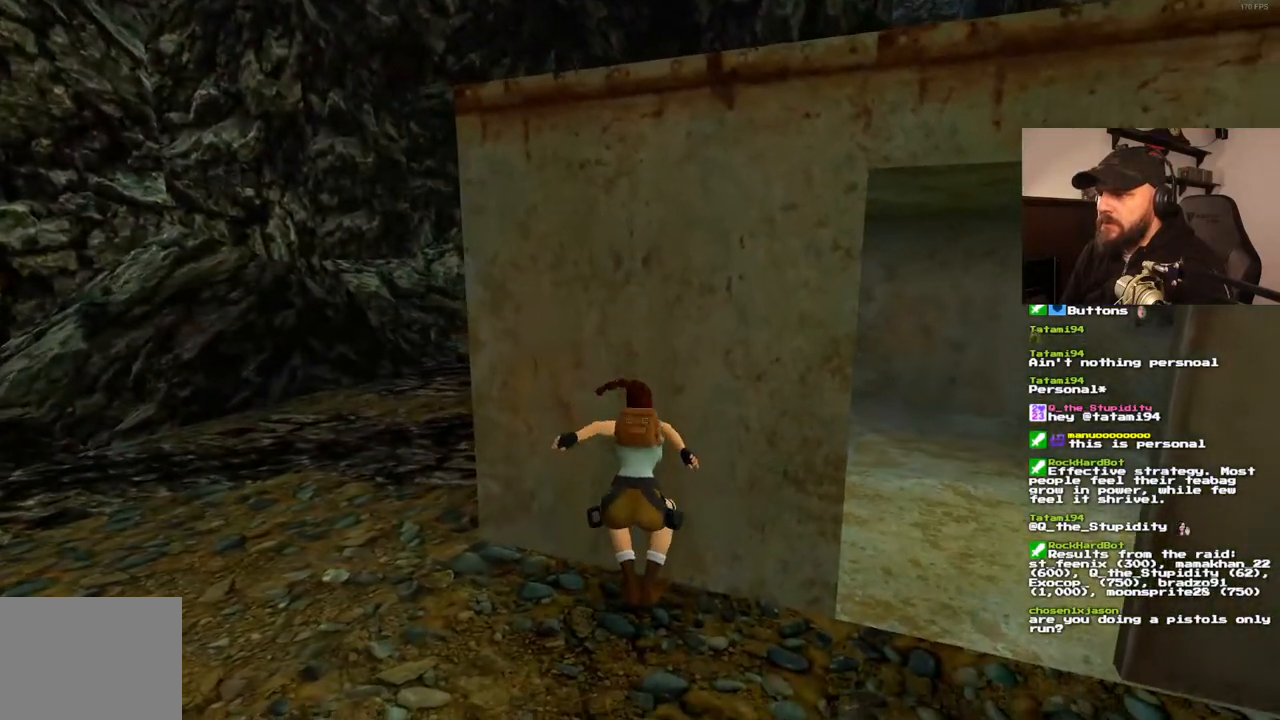
{"dt_ms": 500, "buttons": ["CROSS", "DPAD_UP"], "left_stick": "center", "right_stick": "center"}
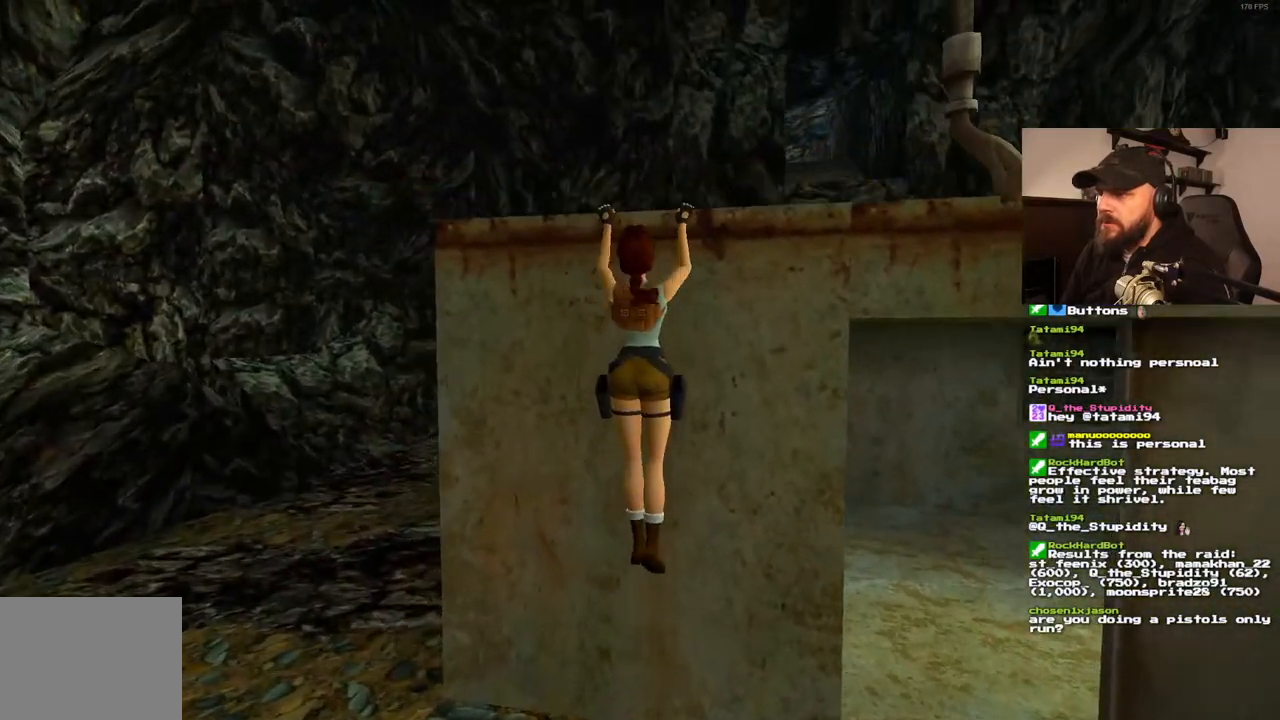
{"dt_ms": 500, "buttons": [], "left_stick": "center", "right_stick": "center", "events": [[283, "DPAD_UP", "up"], [350, "CROSS", "up"]]}
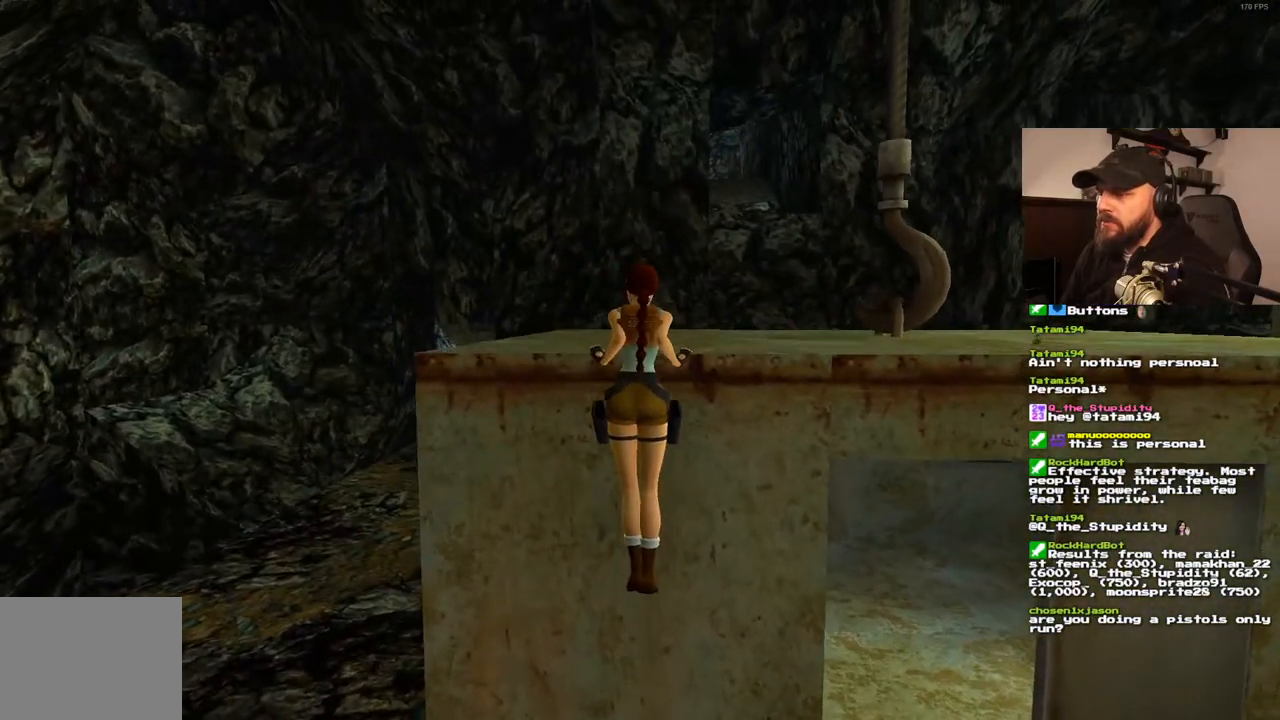
{"dt_ms": 500, "buttons": [], "left_stick": "center", "right_stick": "center", "events": []}
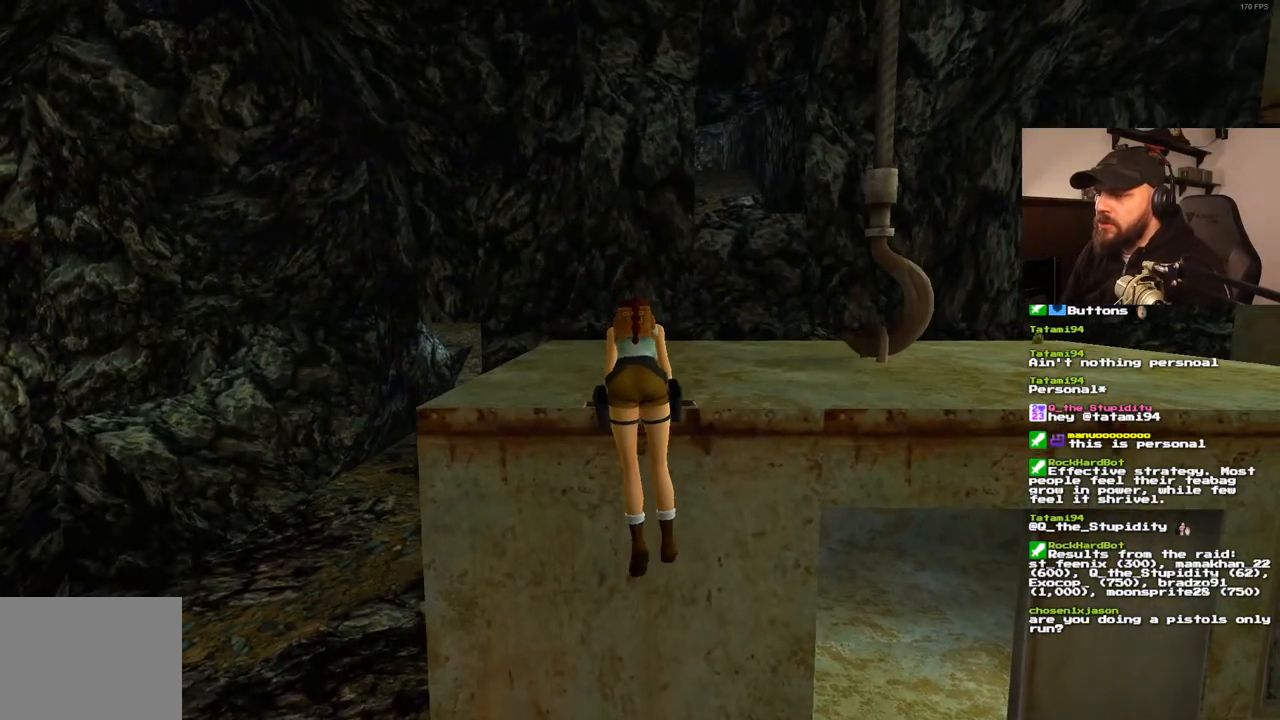
{"dt_ms": 500, "buttons": [], "left_stick": "center", "right_stick": "center", "events": []}